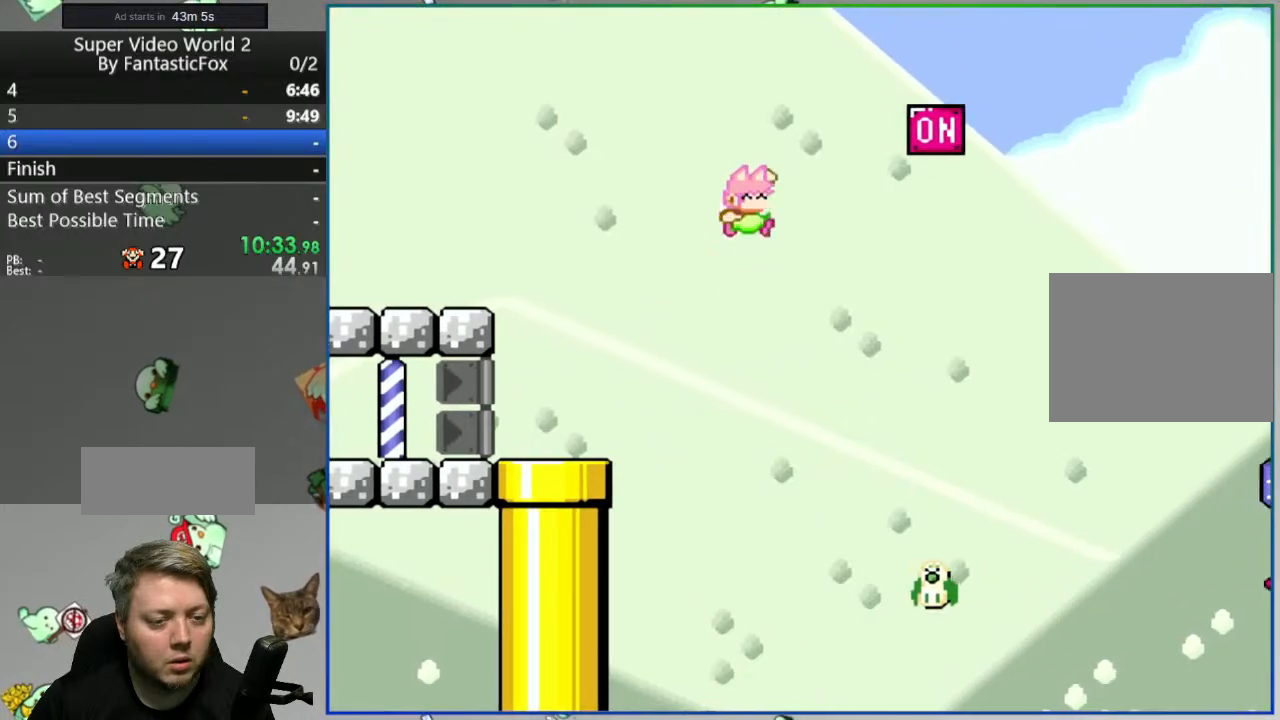
Gameplay with a controller (Nintendo layout); each line is a JSON object with the inputs held at the frame after it. "events" lists button and stick changes between this image and that frame as [ms after this image, input, new state], when the widget could be followed in between. Not read: L3 R3.
{"buttons": ["B", "Y", "DPAD_RIGHT"], "events": [[167, "DPAD_RIGHT", "up"], [183, "B", "down"], [217, "DPAD_LEFT", "down"], [317, "DPAD_LEFT", "up"], [350, "DPAD_RIGHT", "down"]]}
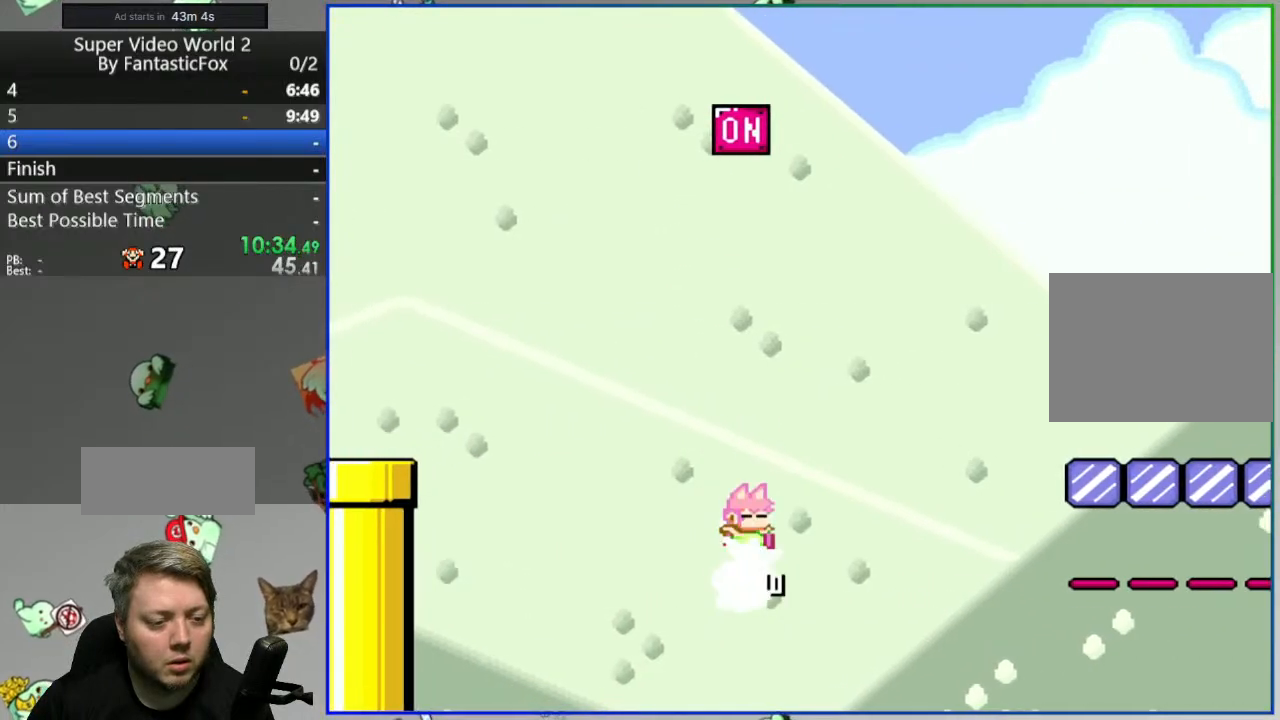
{"buttons": ["B", "Y", "DPAD_RIGHT"], "events": []}
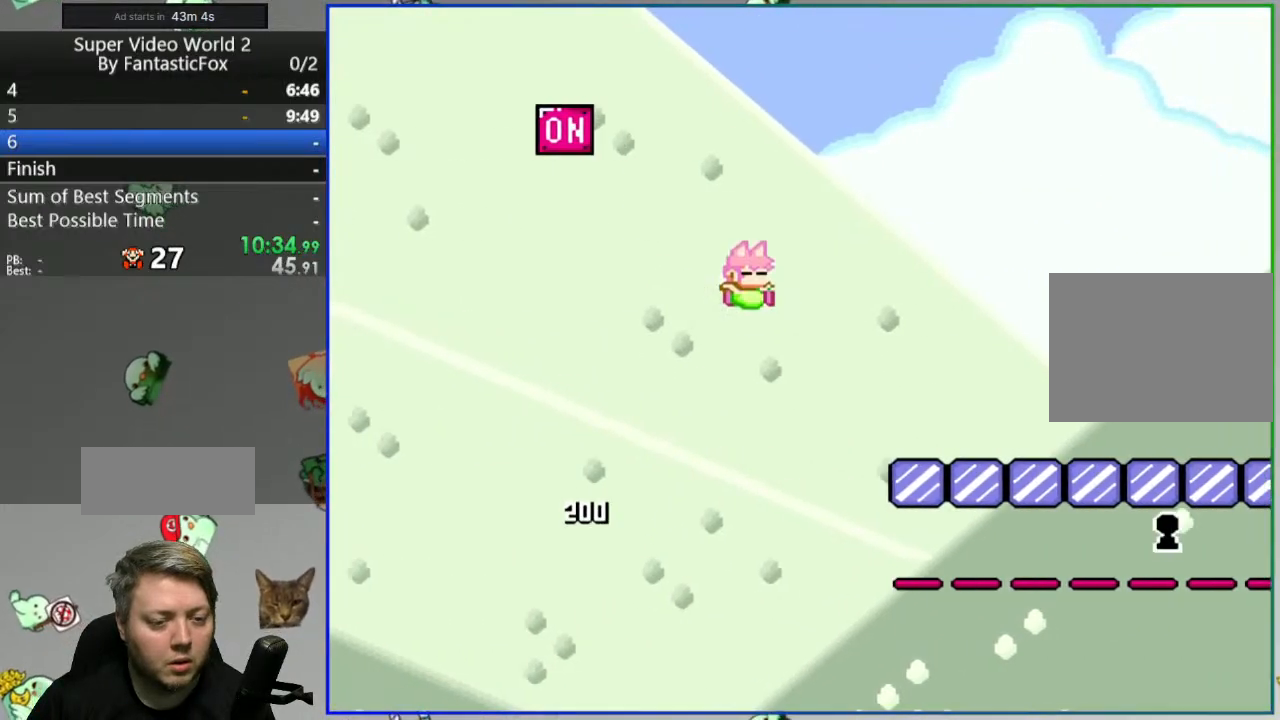
{"buttons": ["Y", "DPAD_RIGHT"], "events": [[100, "B", "up"]]}
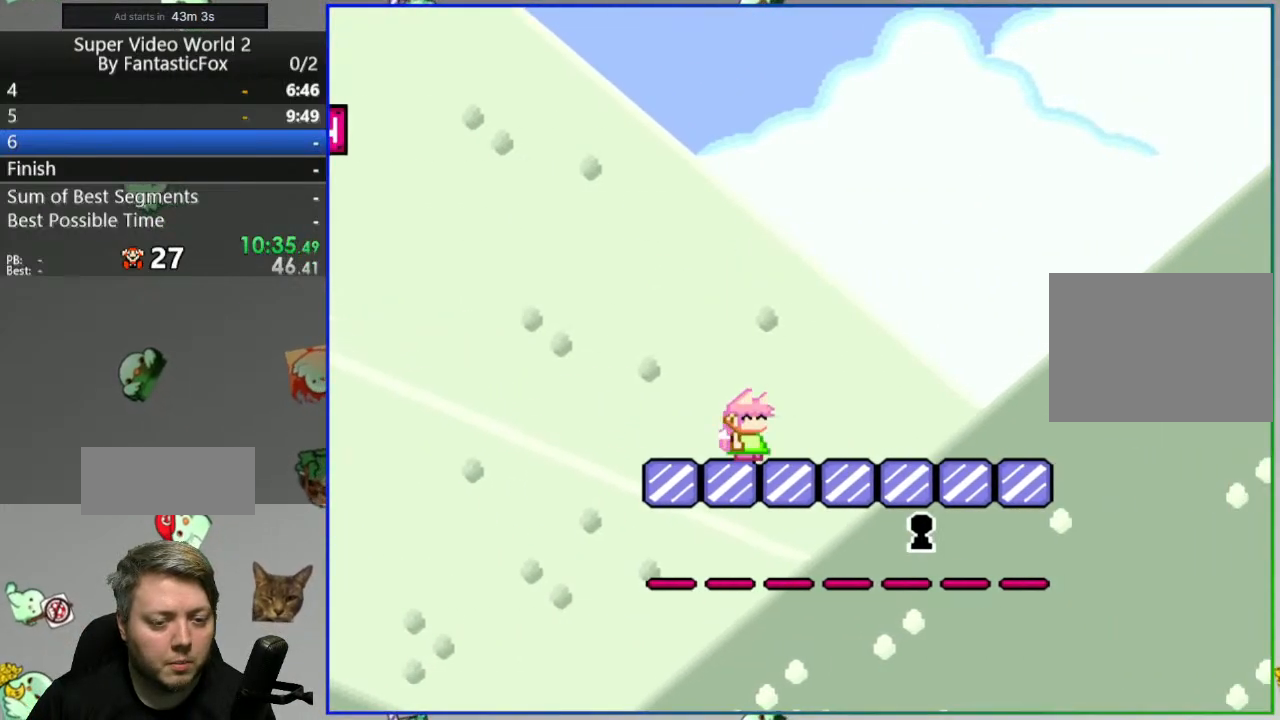
{"buttons": ["B", "Y", "DPAD_RIGHT"], "events": [[400, "B", "down"]]}
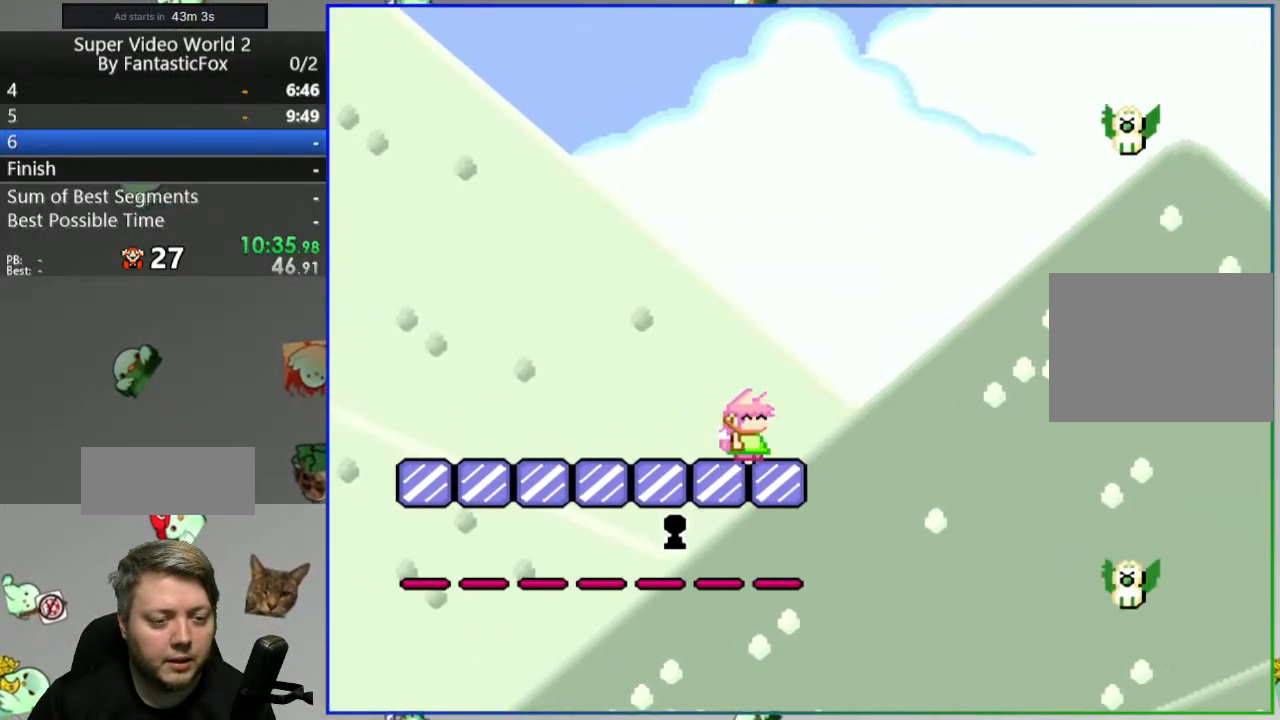
{"buttons": ["B", "Y"], "events": [[267, "DPAD_RIGHT", "up"], [333, "DPAD_LEFT", "down"], [483, "DPAD_LEFT", "up"]]}
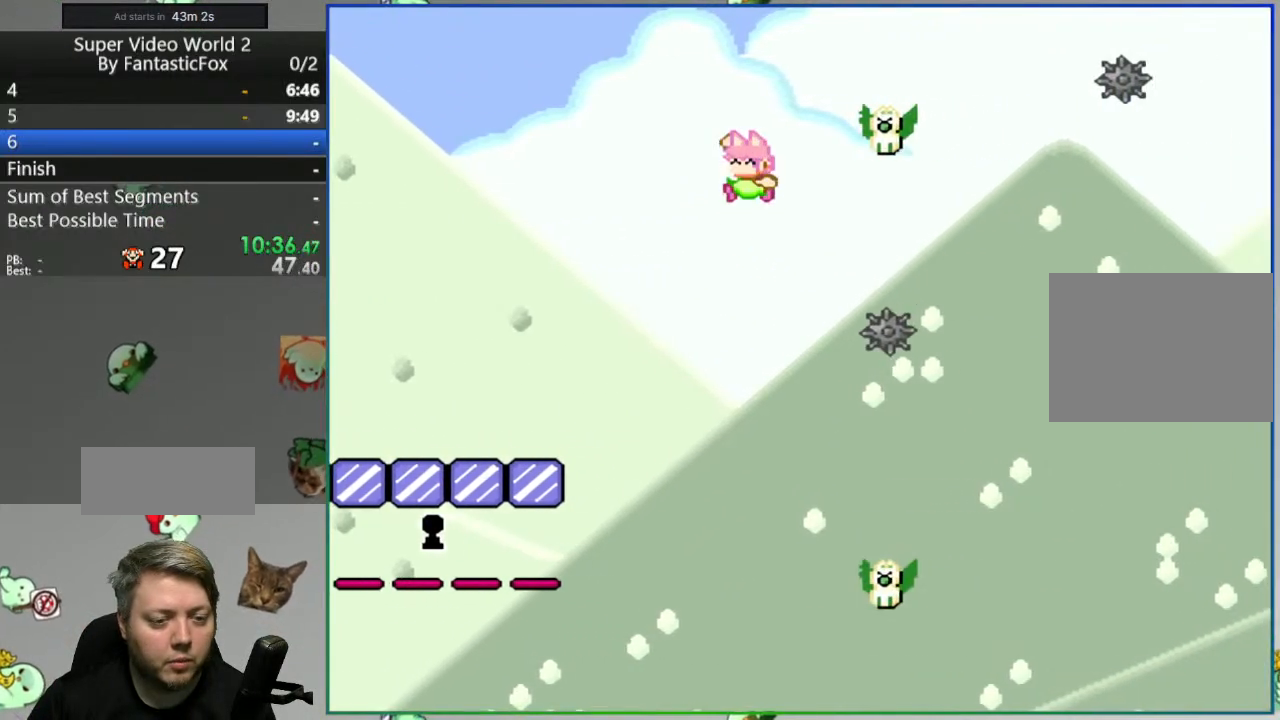
{"buttons": ["B", "Y", "DPAD_RIGHT"], "events": [[17, "DPAD_RIGHT", "down"], [100, "B", "up"], [250, "B", "down"]]}
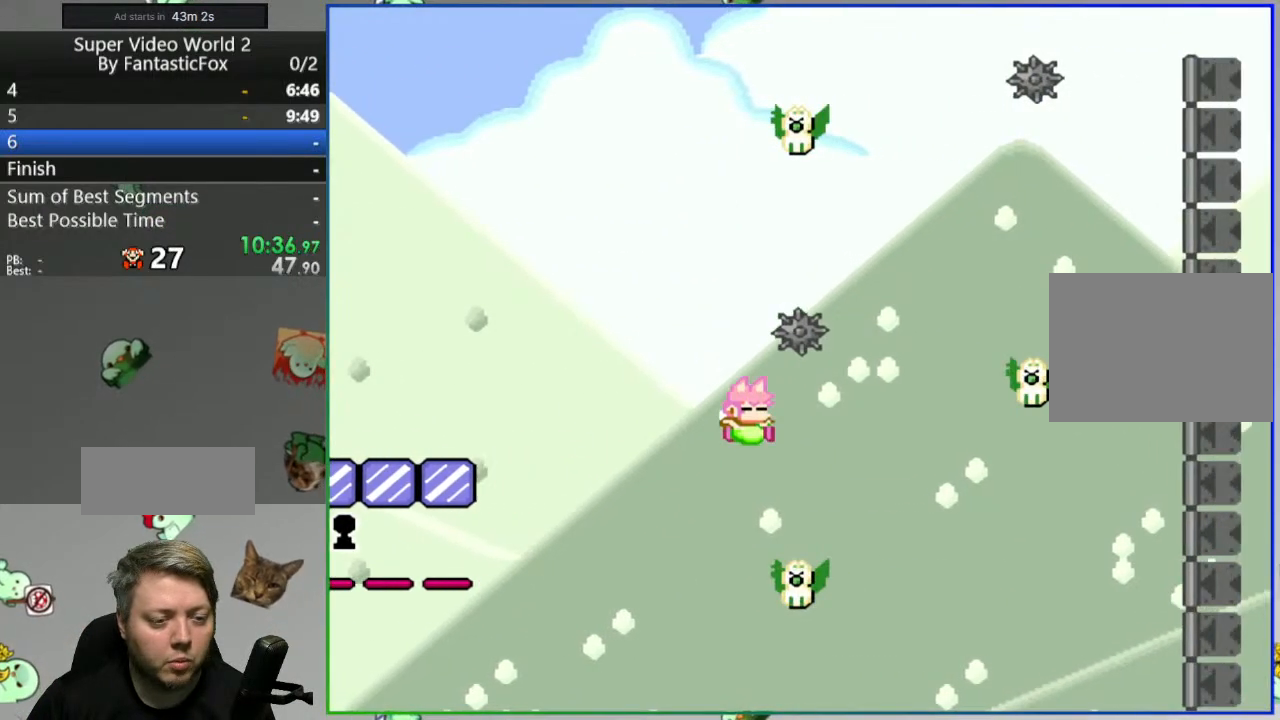
{"buttons": ["B", "Y", "DPAD_LEFT"], "events": [[383, "DPAD_RIGHT", "up"], [450, "DPAD_LEFT", "down"]]}
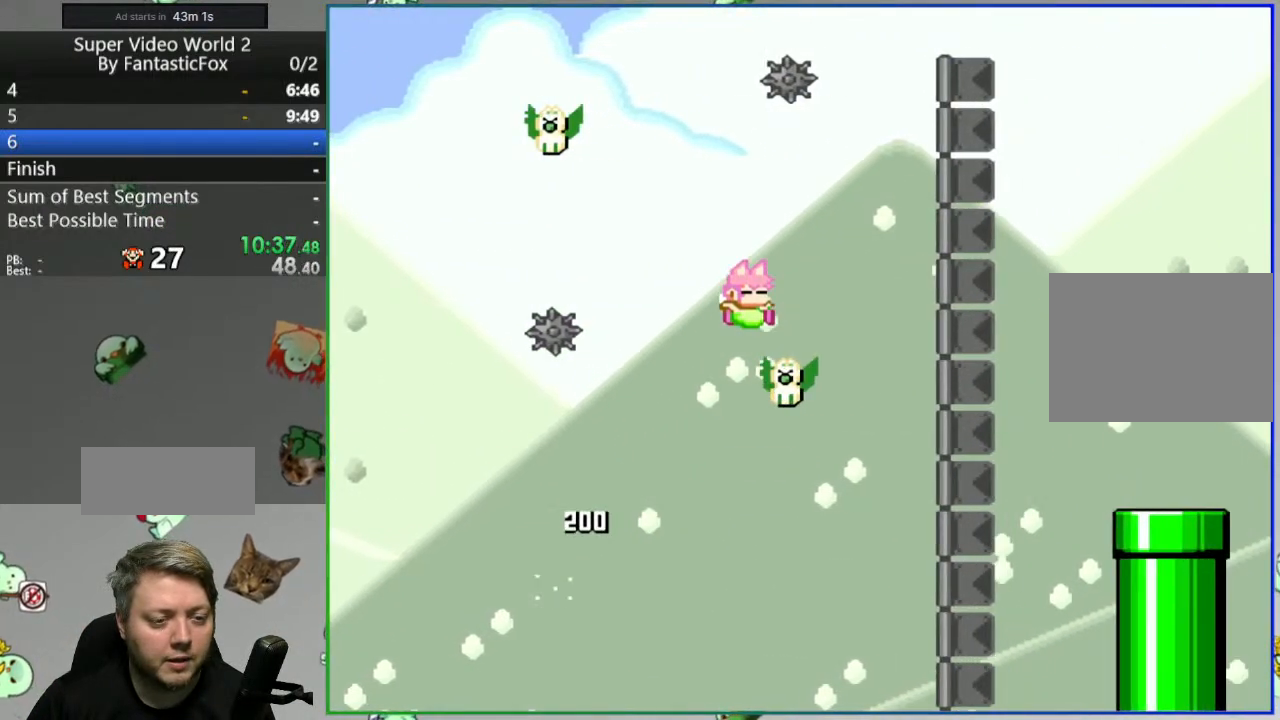
{"buttons": ["B", "Y", "DPAD_LEFT"], "events": []}
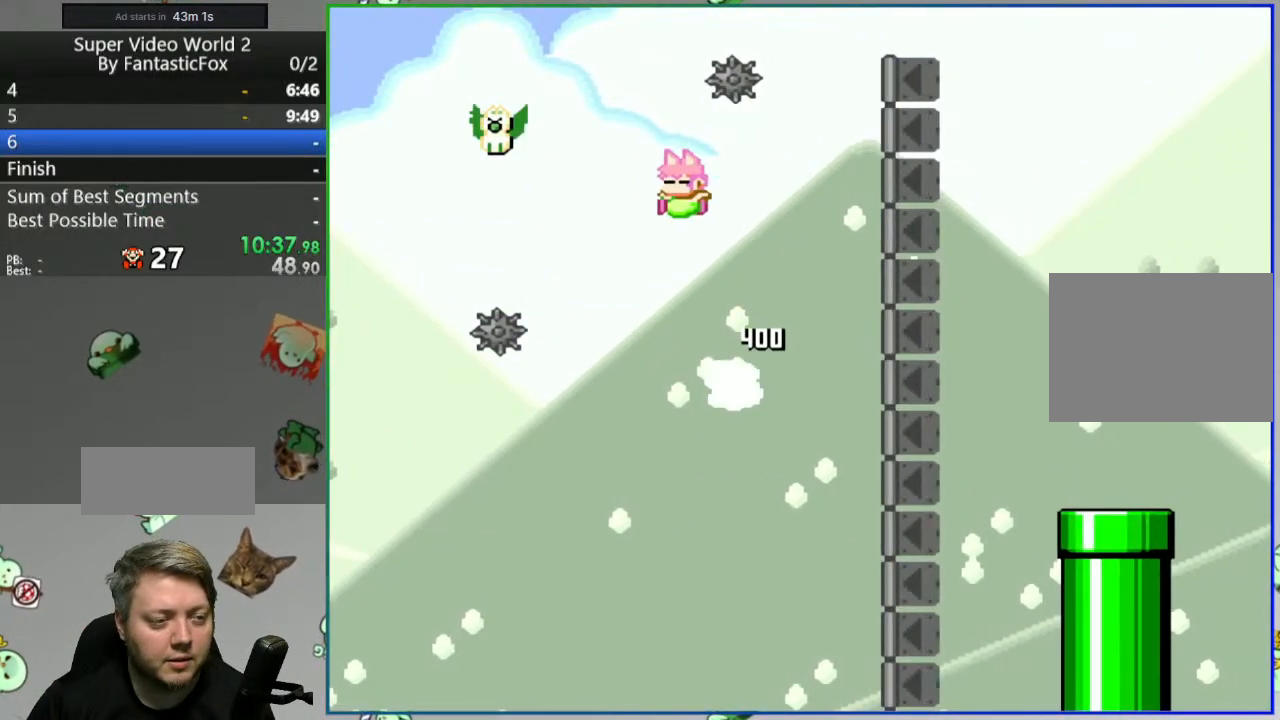
{"buttons": ["B", "Y", "DPAD_RIGHT"], "events": [[167, "DPAD_LEFT", "up"], [183, "DPAD_RIGHT", "down"]]}
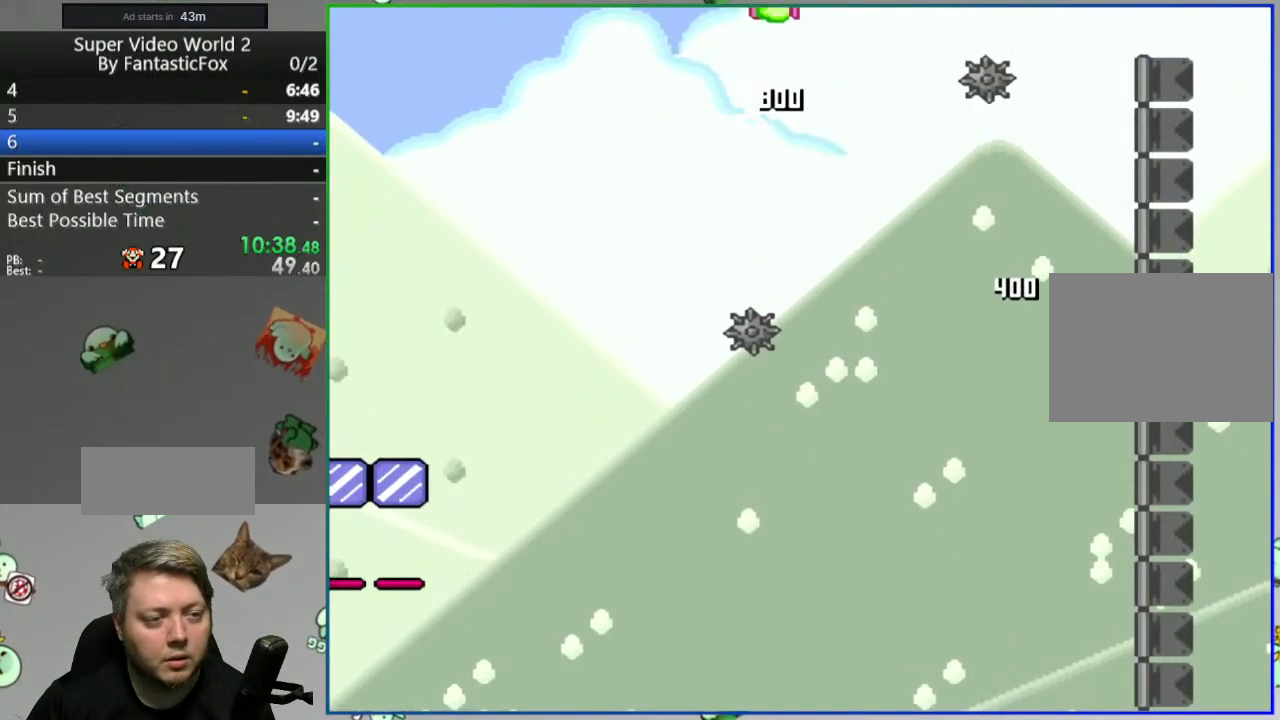
{"buttons": ["B", "Y", "DPAD_RIGHT"], "events": []}
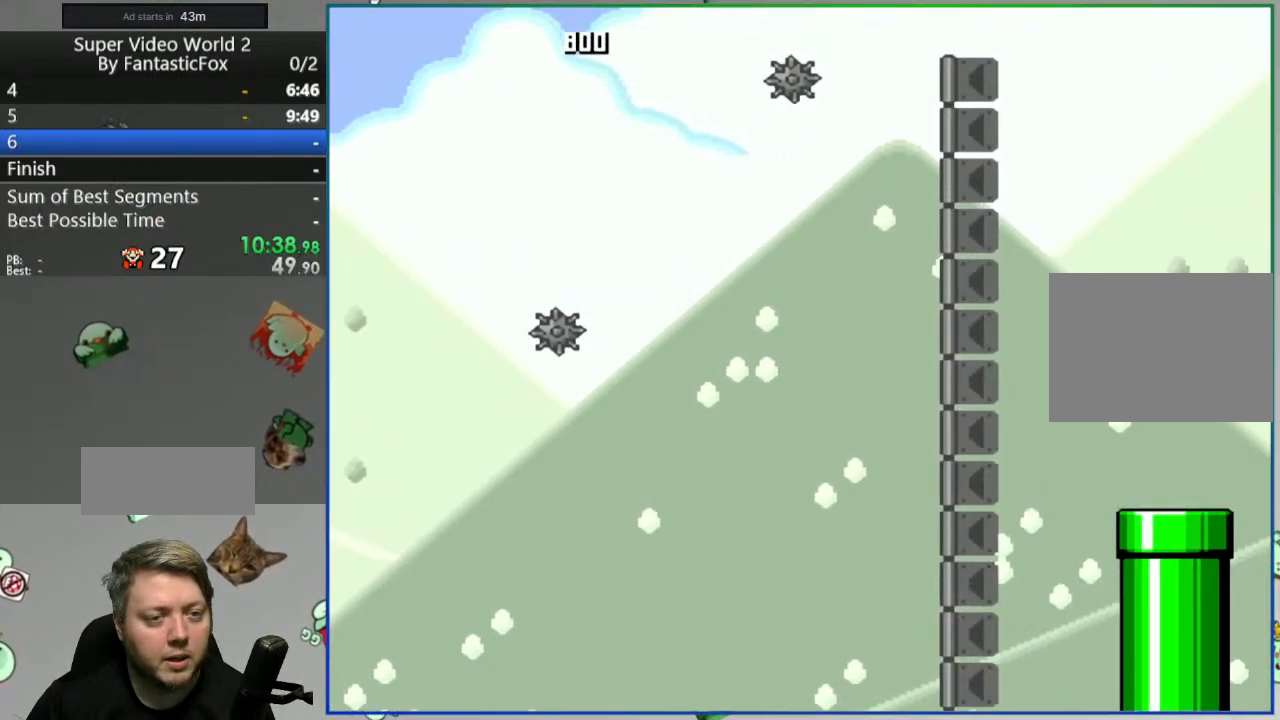
{"buttons": ["B", "Y", "DPAD_RIGHT"], "events": []}
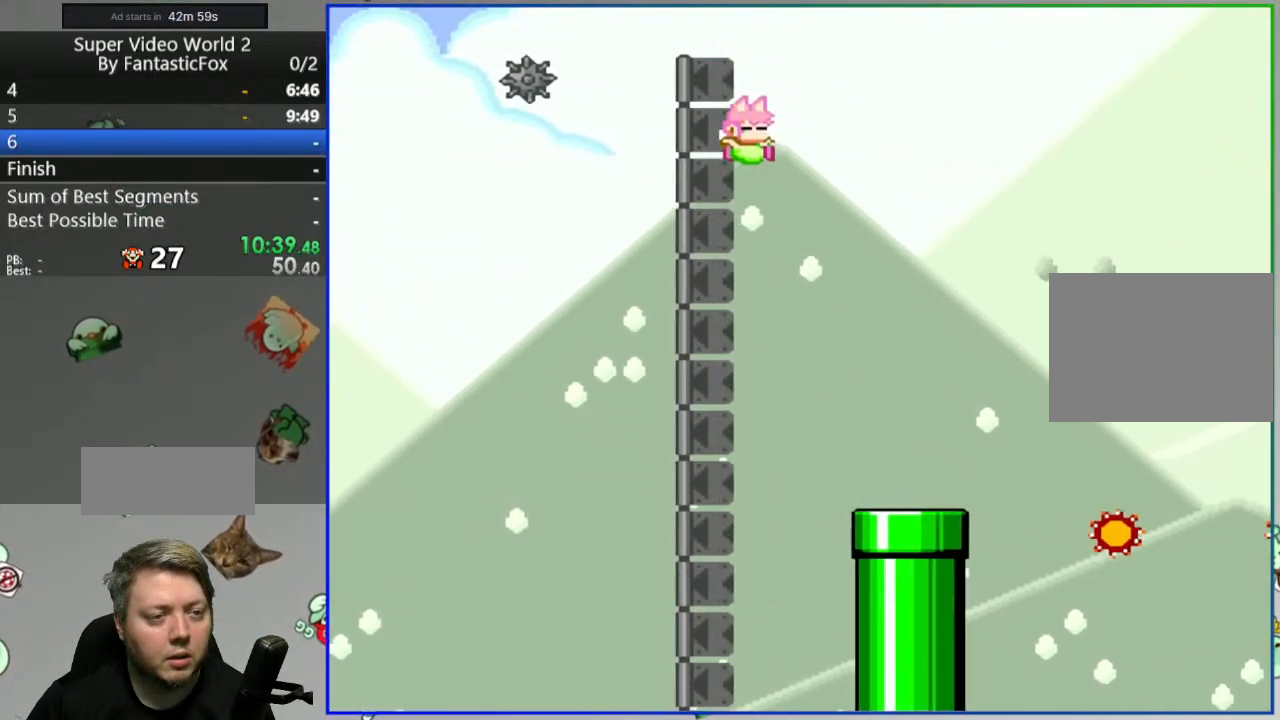
{"buttons": ["Y"], "events": [[150, "DPAD_RIGHT", "up"], [200, "B", "up"], [200, "DPAD_LEFT", "down"], [383, "DPAD_LEFT", "up"]]}
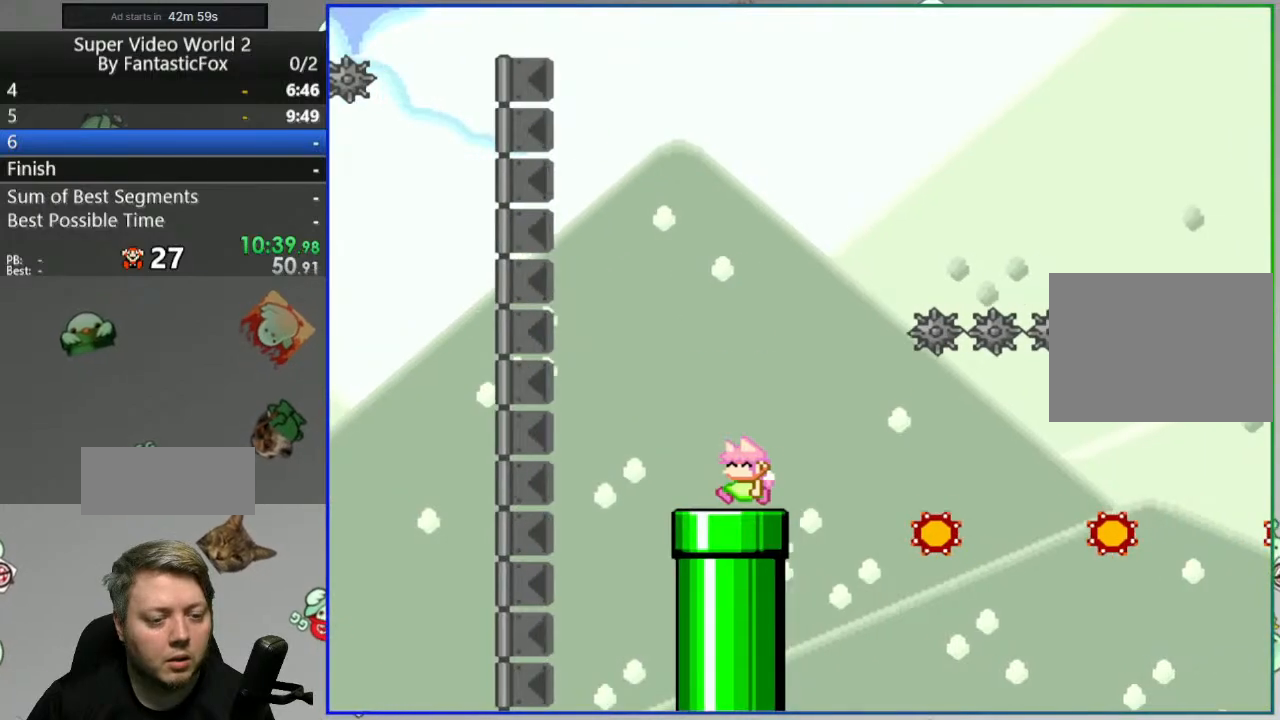
{"buttons": ["Y"], "events": []}
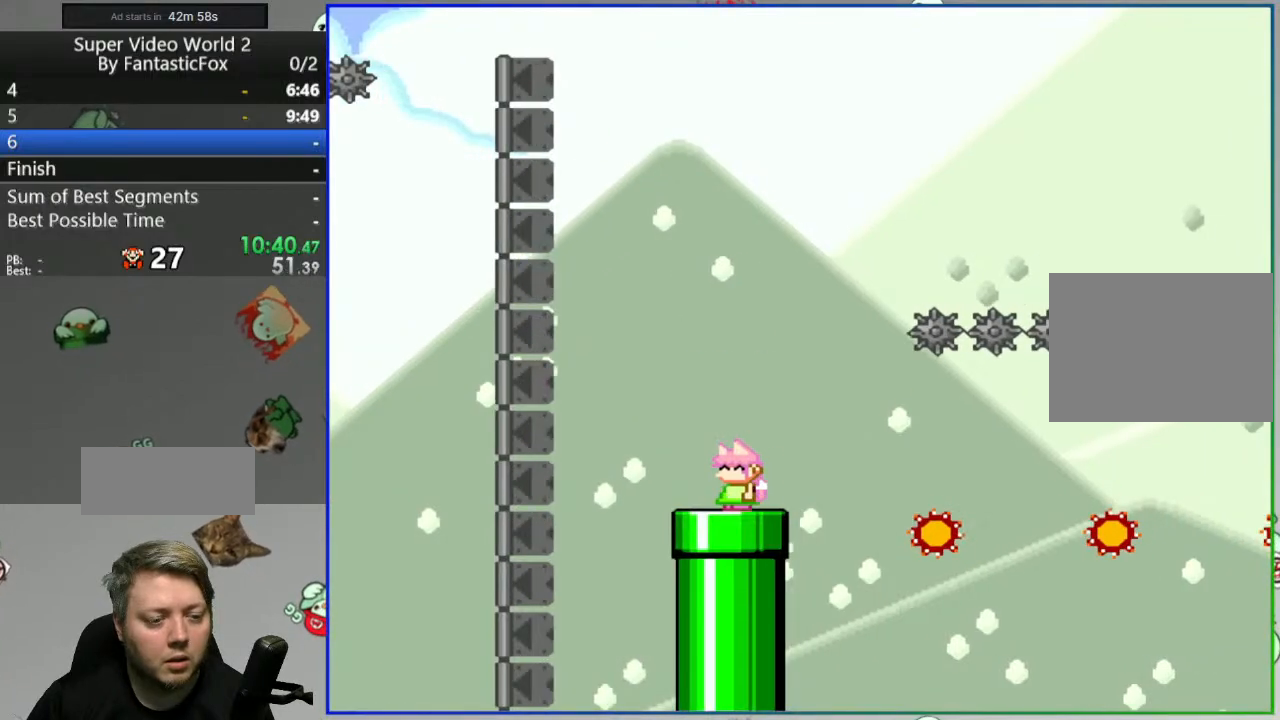
{"buttons": ["Y"], "events": []}
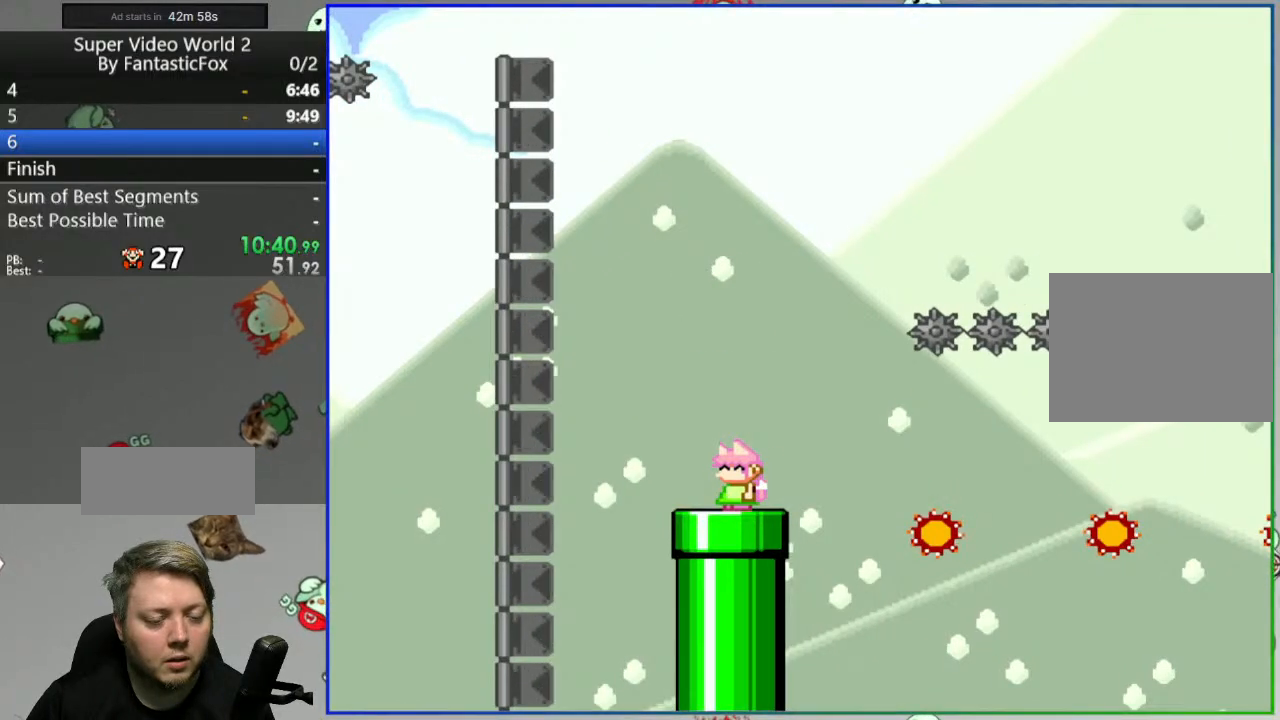
{"buttons": ["A", "Y", "DPAD_RIGHT"], "events": [[267, "A", "down"], [417, "DPAD_RIGHT", "down"]]}
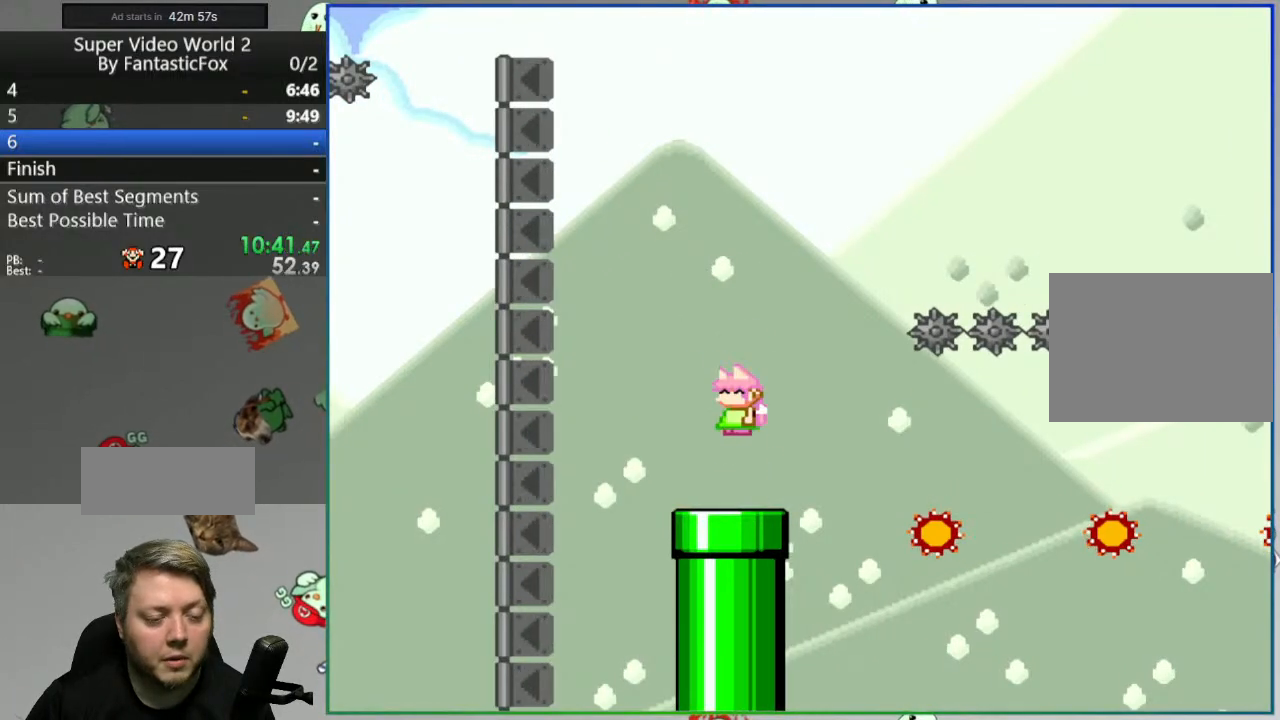
{"buttons": ["Y", "DPAD_RIGHT"], "events": [[117, "A", "up"], [200, "A", "down"], [267, "A", "up"]]}
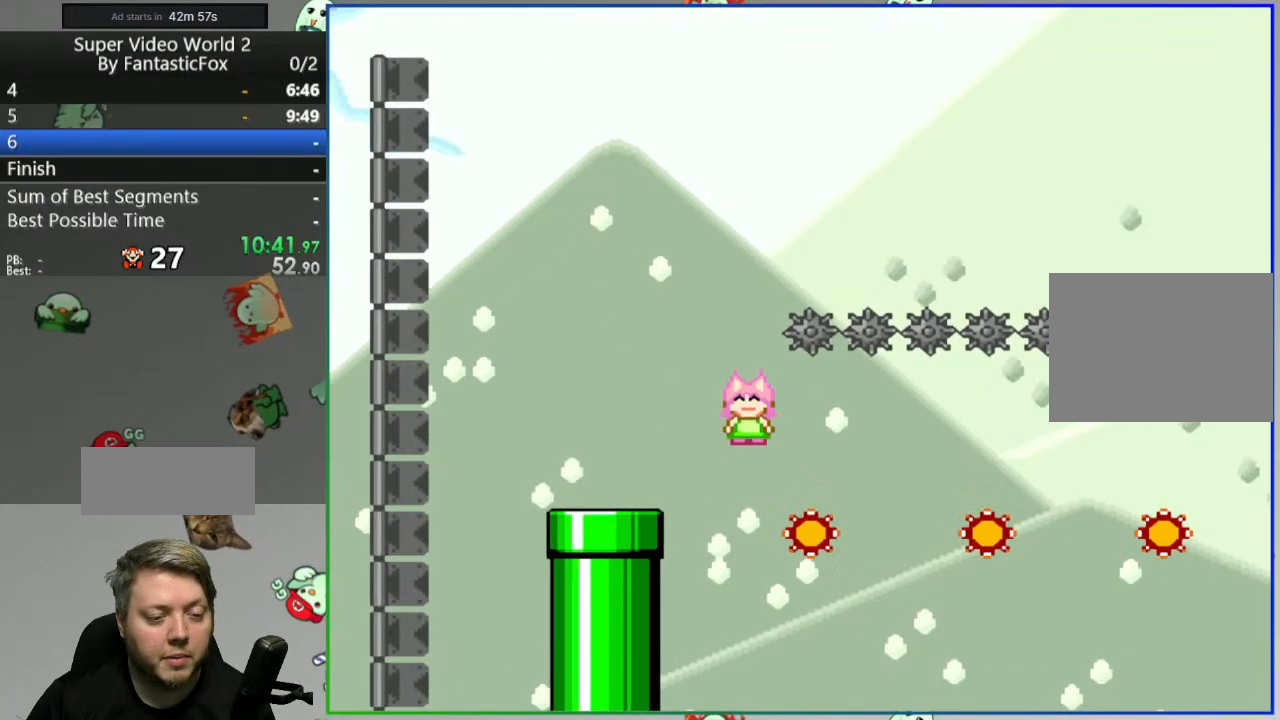
{"buttons": ["Y", "DPAD_RIGHT"], "events": [[17, "A", "down"], [167, "A", "up"], [383, "A", "down"], [483, "A", "up"]]}
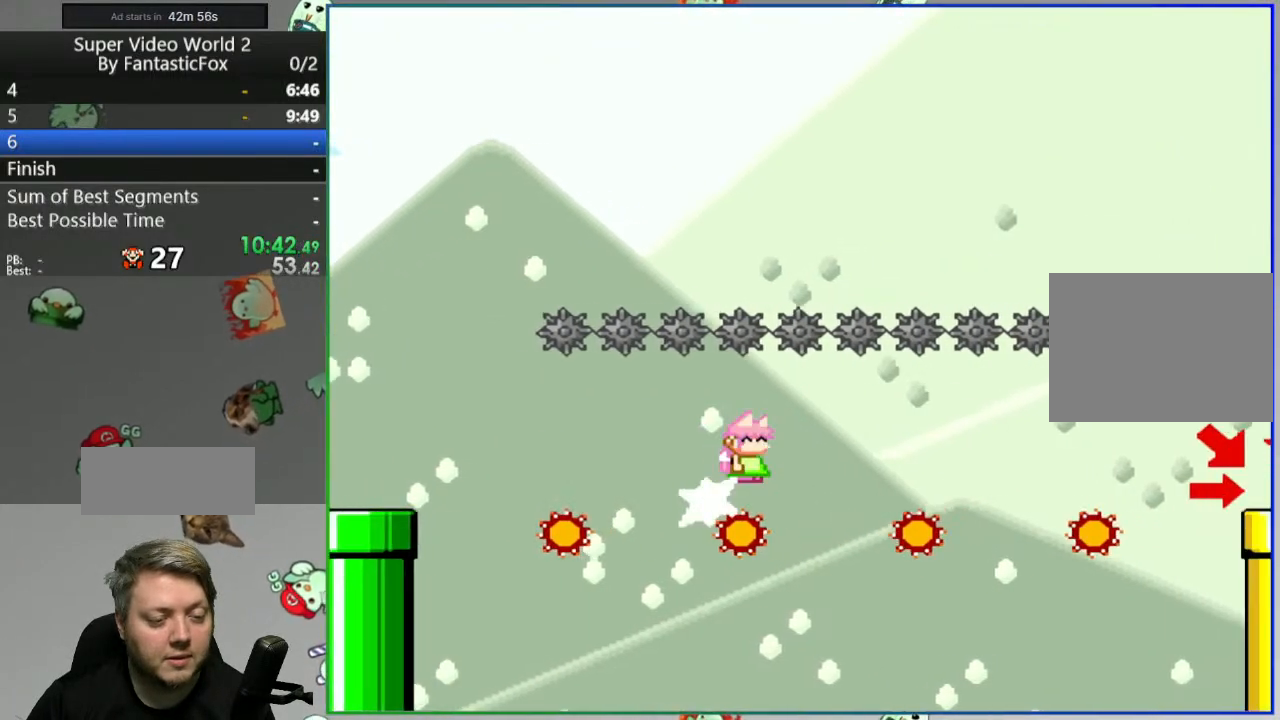
{"buttons": ["A", "Y", "DPAD_RIGHT"], "events": [[200, "A", "down"]]}
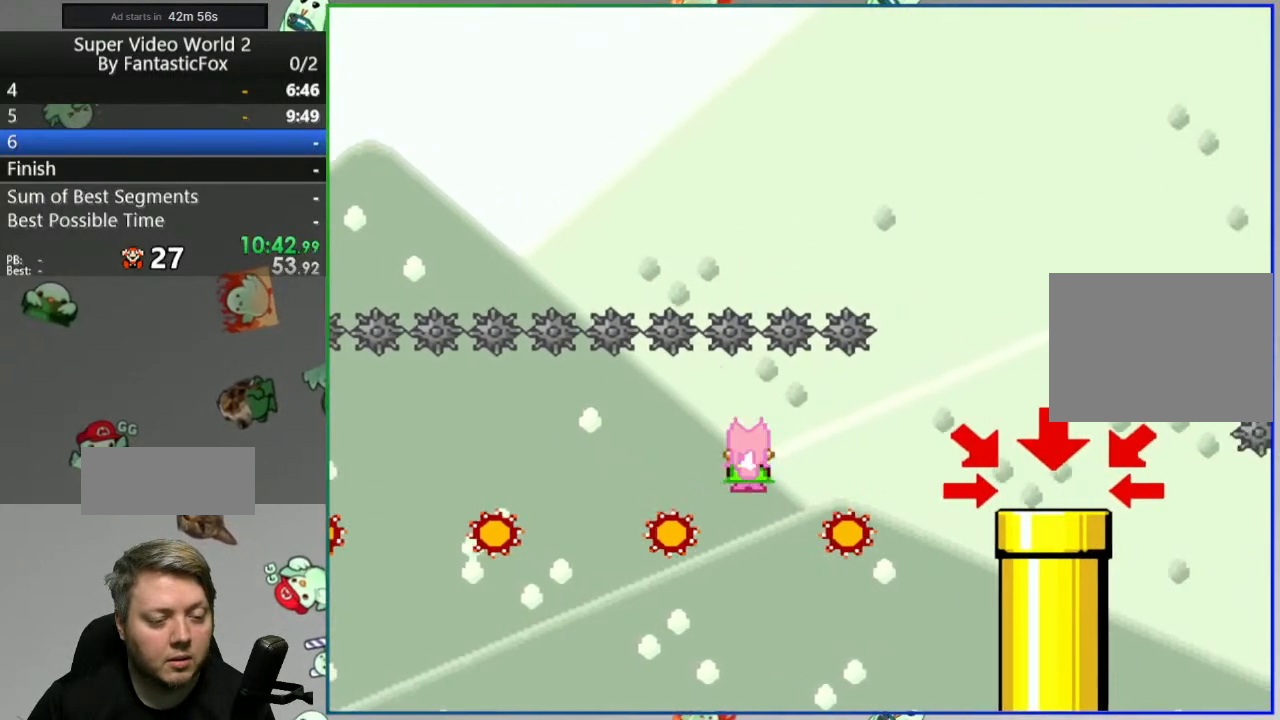
{"buttons": [], "events": [[67, "A", "up"], [383, "DPAD_RIGHT", "up"], [433, "Y", "up"]]}
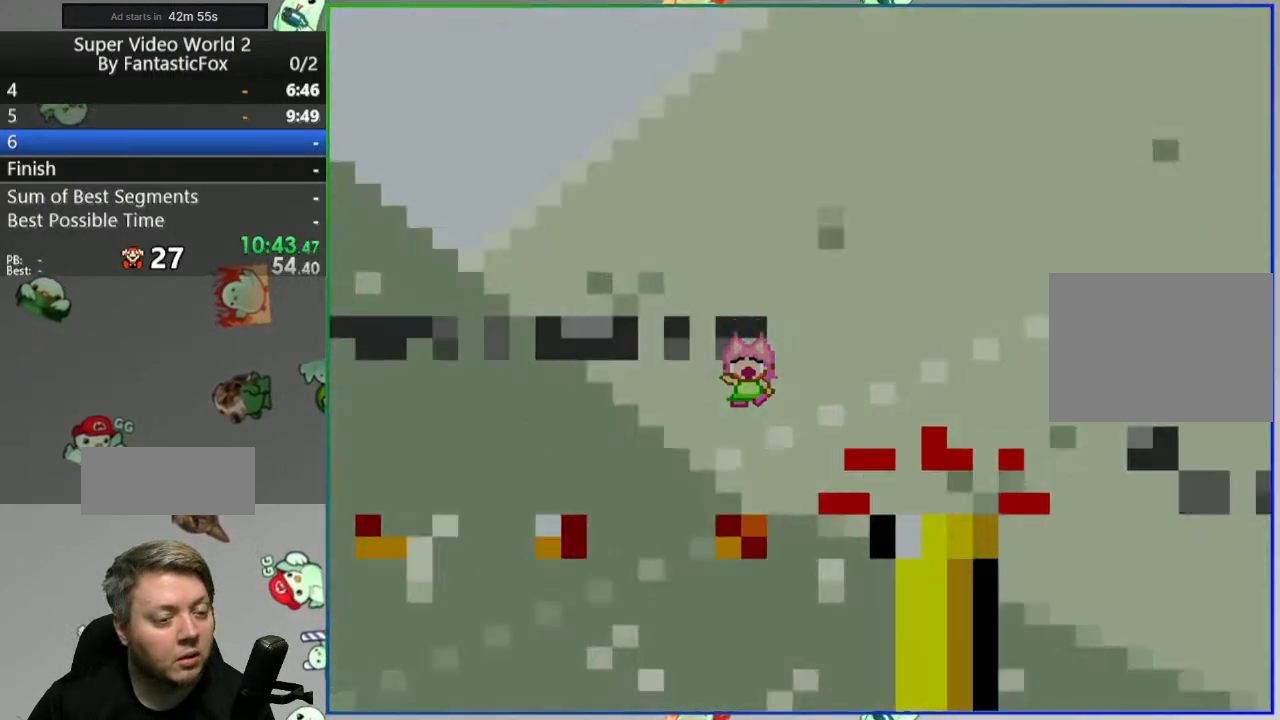
{"buttons": [], "events": [[117, "A", "down"], [217, "A", "up"], [300, "A", "down"], [350, "A", "up"]]}
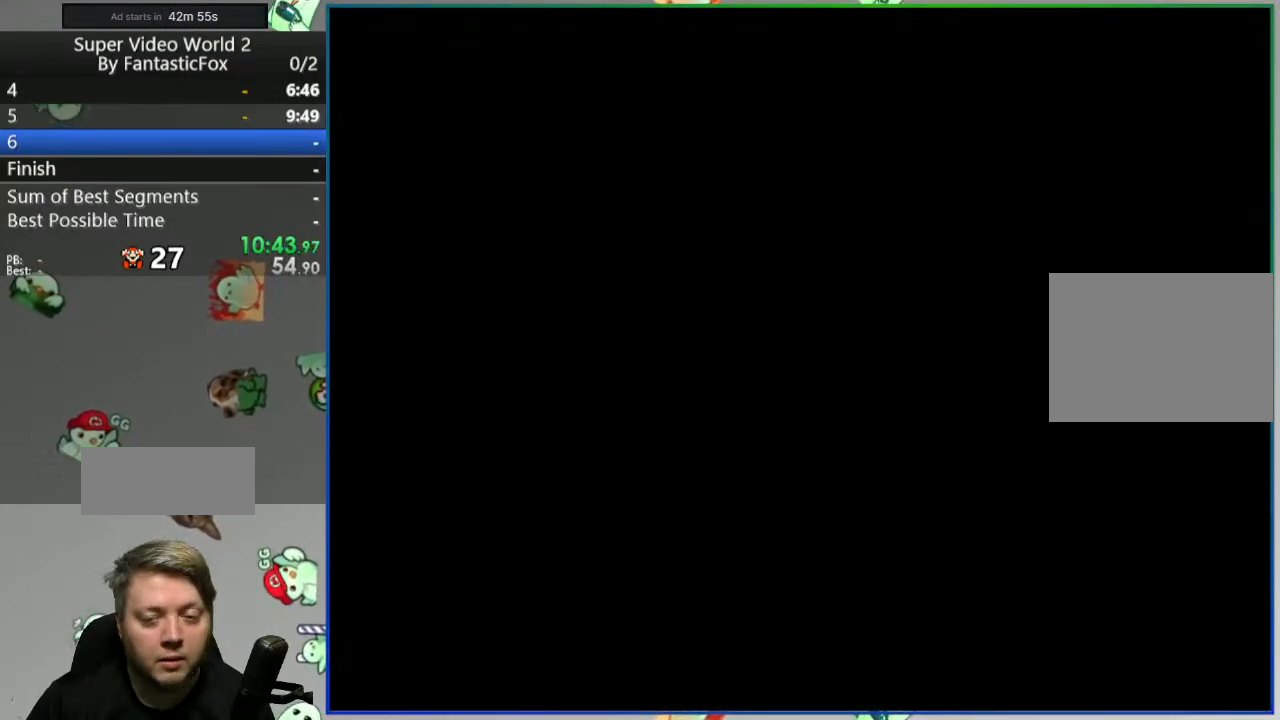
{"buttons": [], "events": []}
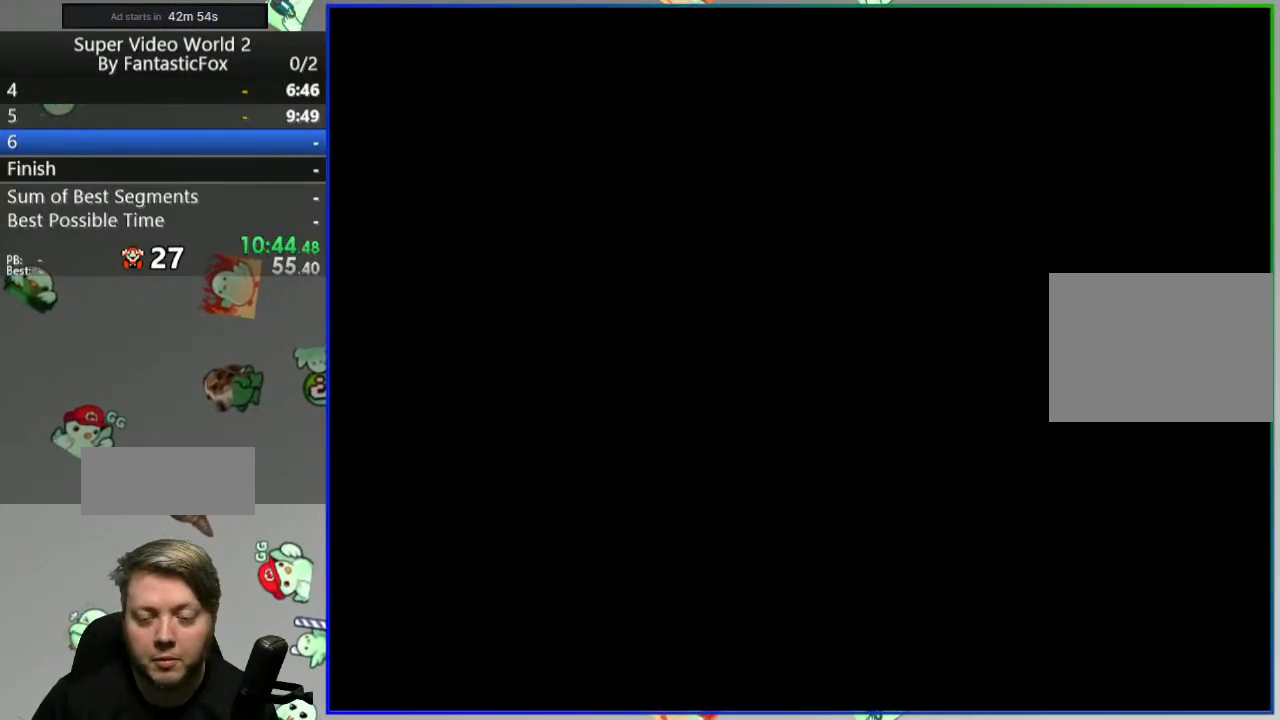
{"buttons": [], "events": []}
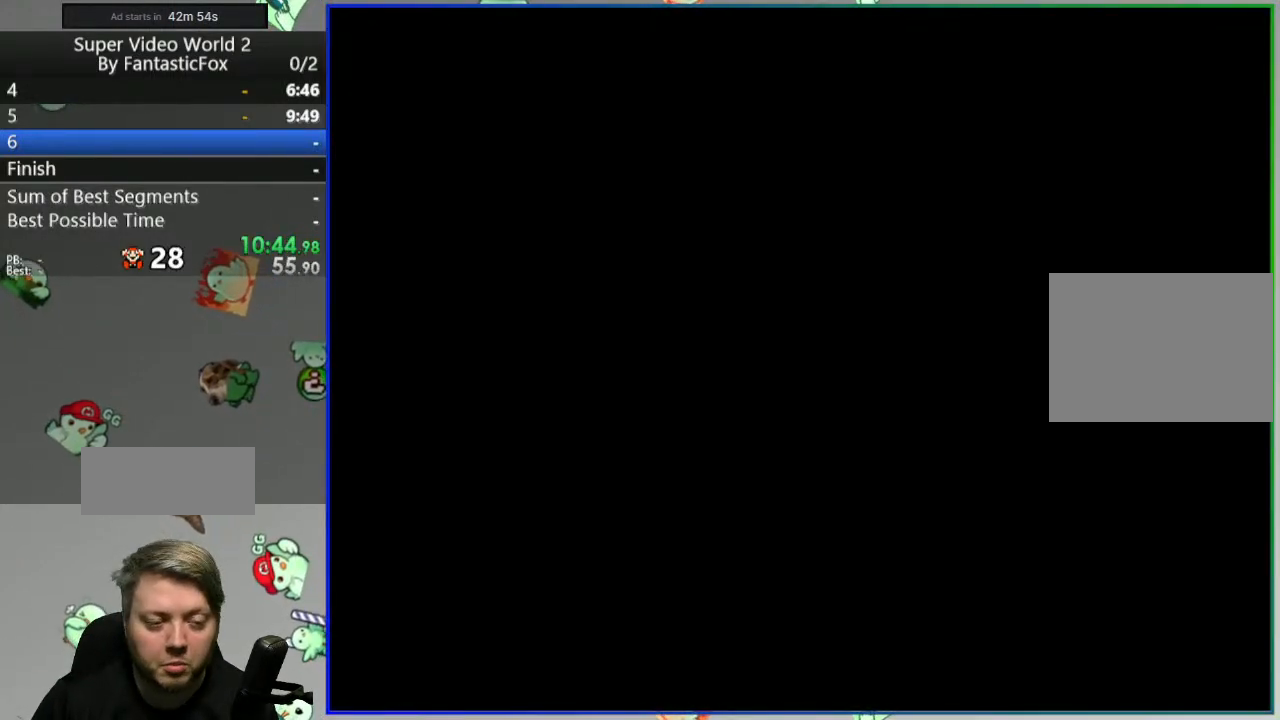
{"buttons": ["Y", "DPAD_RIGHT"], "events": [[67, "Y", "down"], [133, "DPAD_RIGHT", "down"]]}